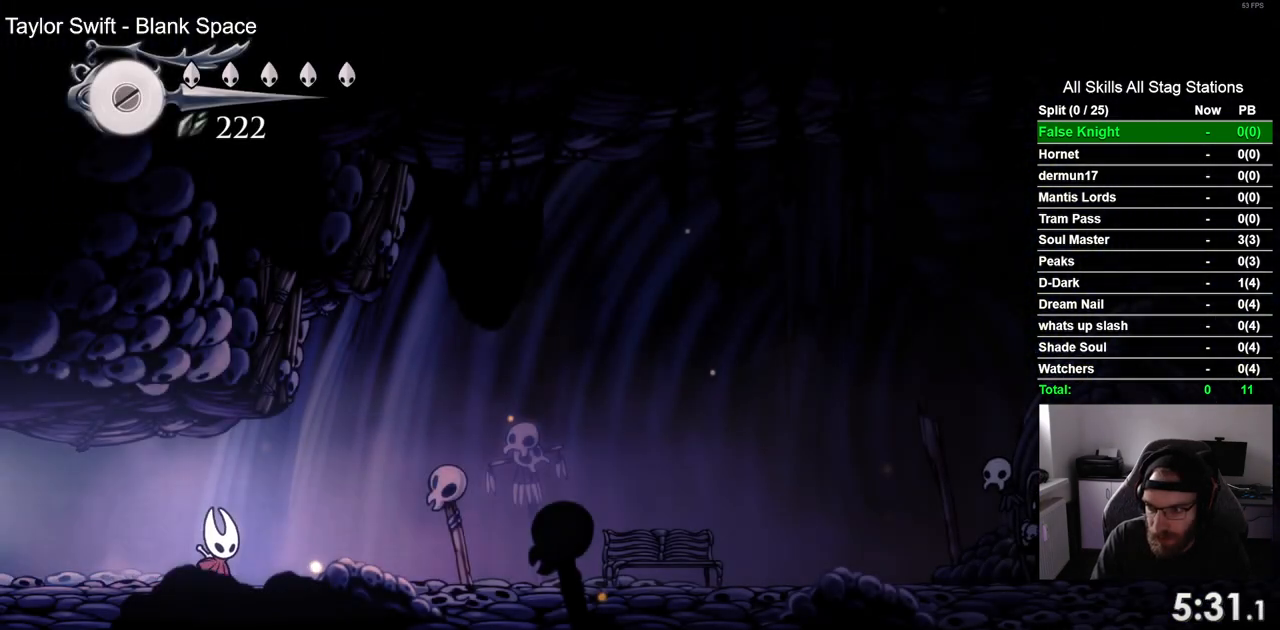
Gameplay with a controller (PlayStation layout); each line is a JSON object with the inputs held at the frame after it. "events" lists button and stick changes between this image and that frame as [ms after this image, input, new state], when the widget could be followed in between.
{"buttons": ["DPAD_RIGHT"], "left_stick": "center", "right_stick": "center", "events": []}
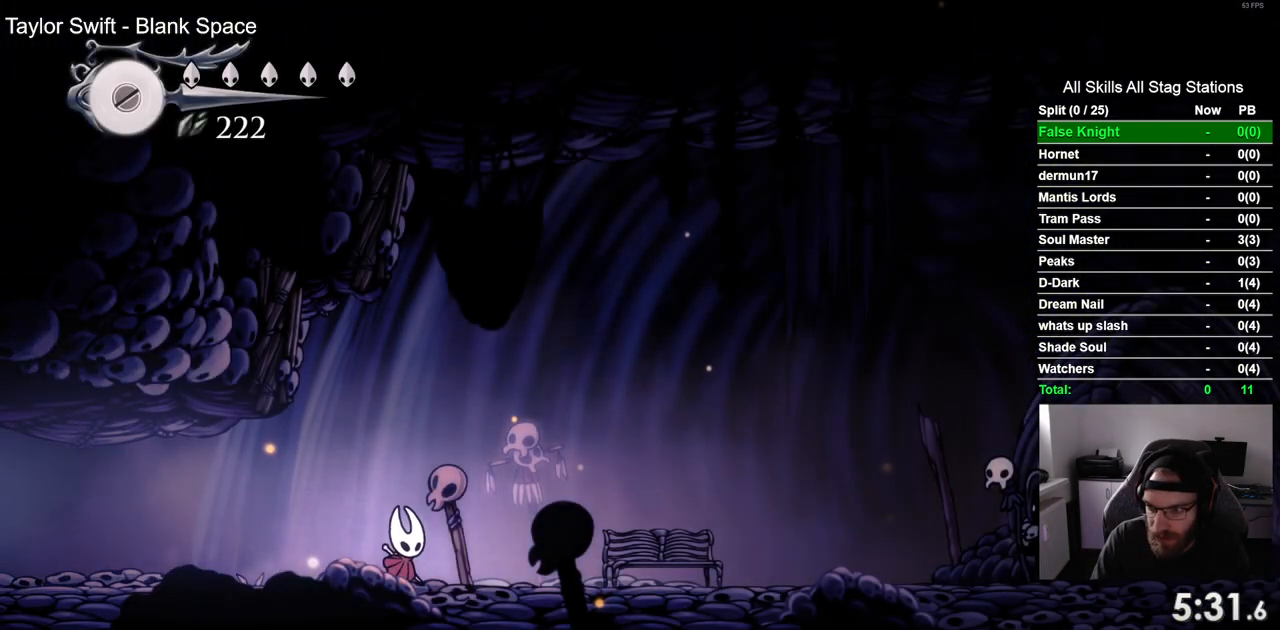
{"buttons": ["DPAD_RIGHT"], "left_stick": "center", "right_stick": "center", "events": []}
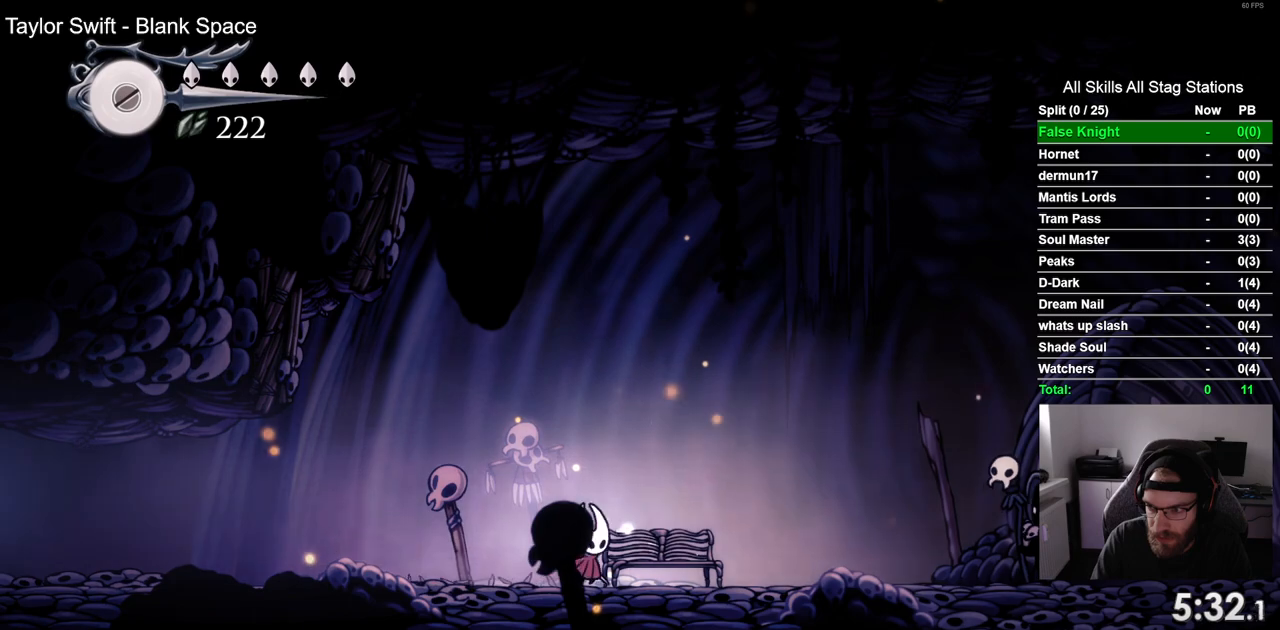
{"buttons": ["DPAD_RIGHT"], "left_stick": "center", "right_stick": "center", "events": []}
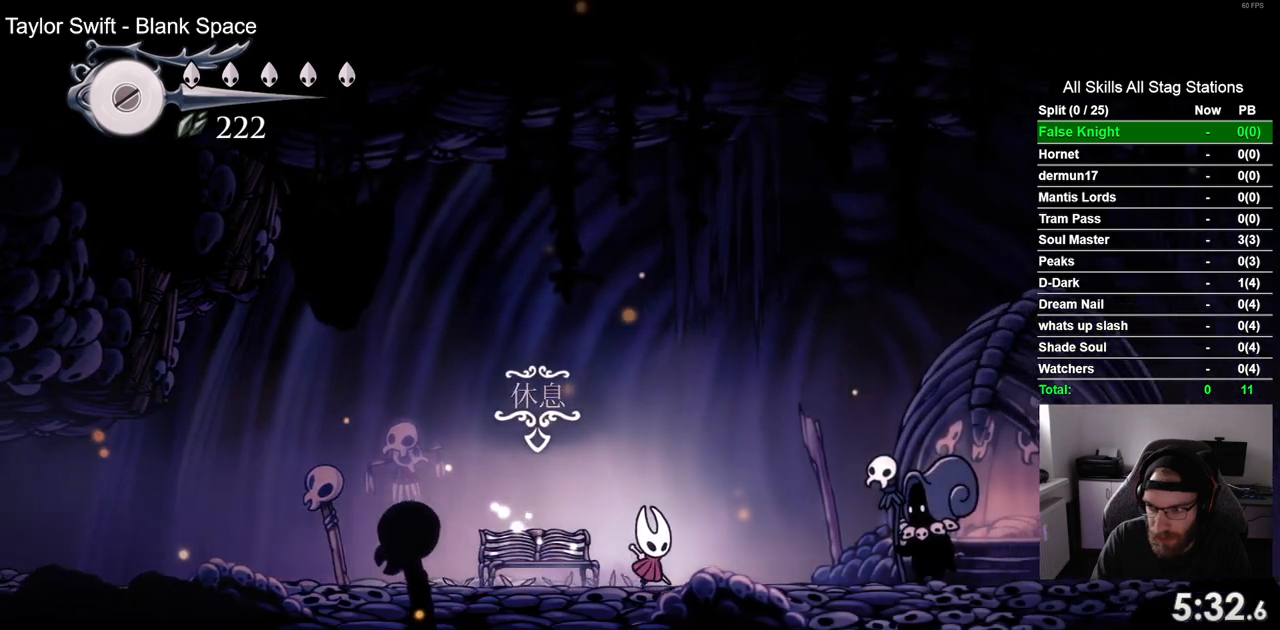
{"buttons": ["DPAD_RIGHT"], "left_stick": "center", "right_stick": "center", "events": [[233, "DPAD_RIGHT", "up"], [467, "DPAD_RIGHT", "down"]]}
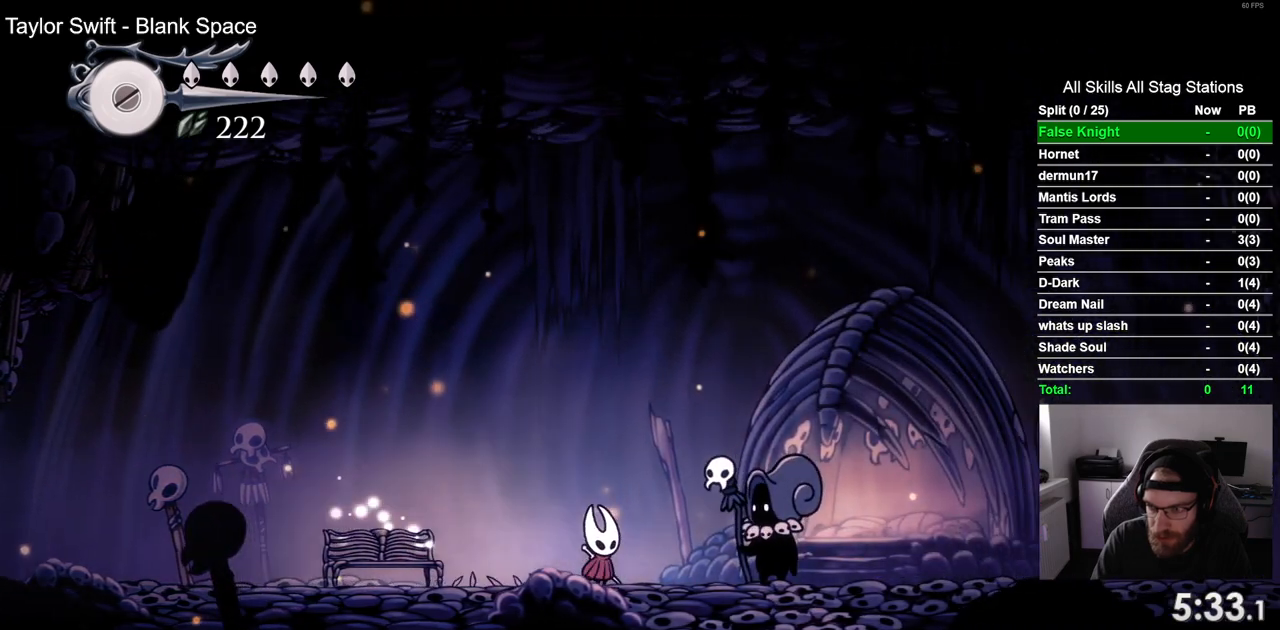
{"buttons": [], "left_stick": "center", "right_stick": "center", "events": [[233, "DPAD_RIGHT", "up"], [283, "DPAD_UP", "down"], [433, "DPAD_UP", "up"]]}
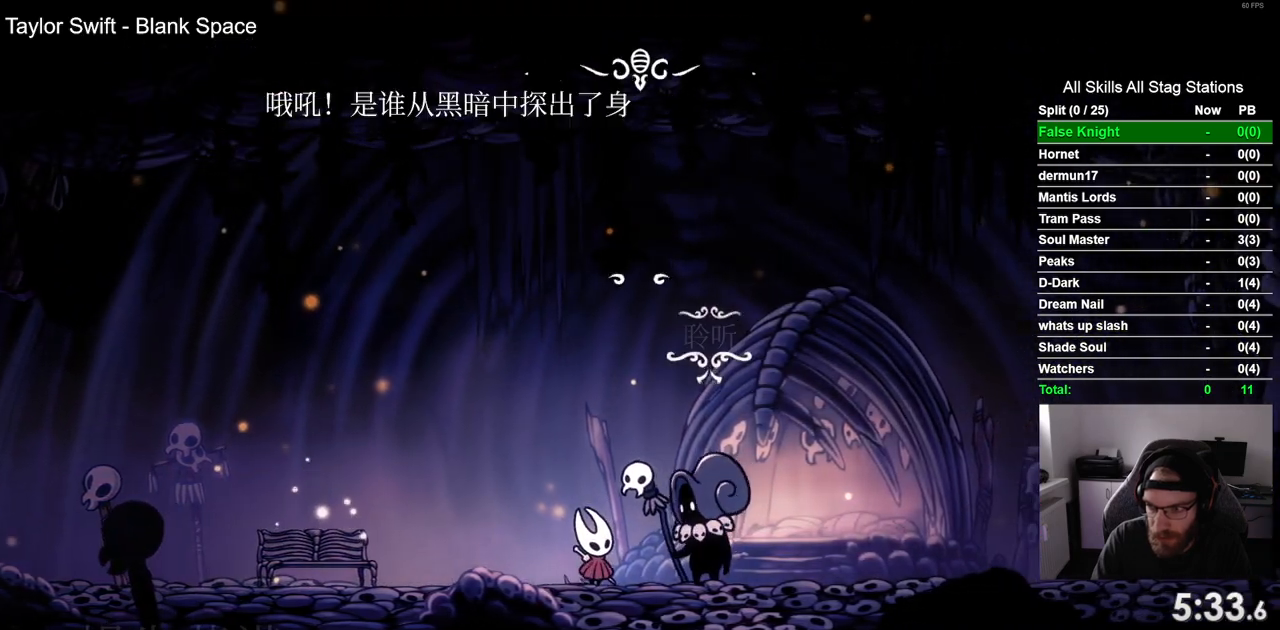
{"buttons": [], "left_stick": "center", "right_stick": "center", "events": []}
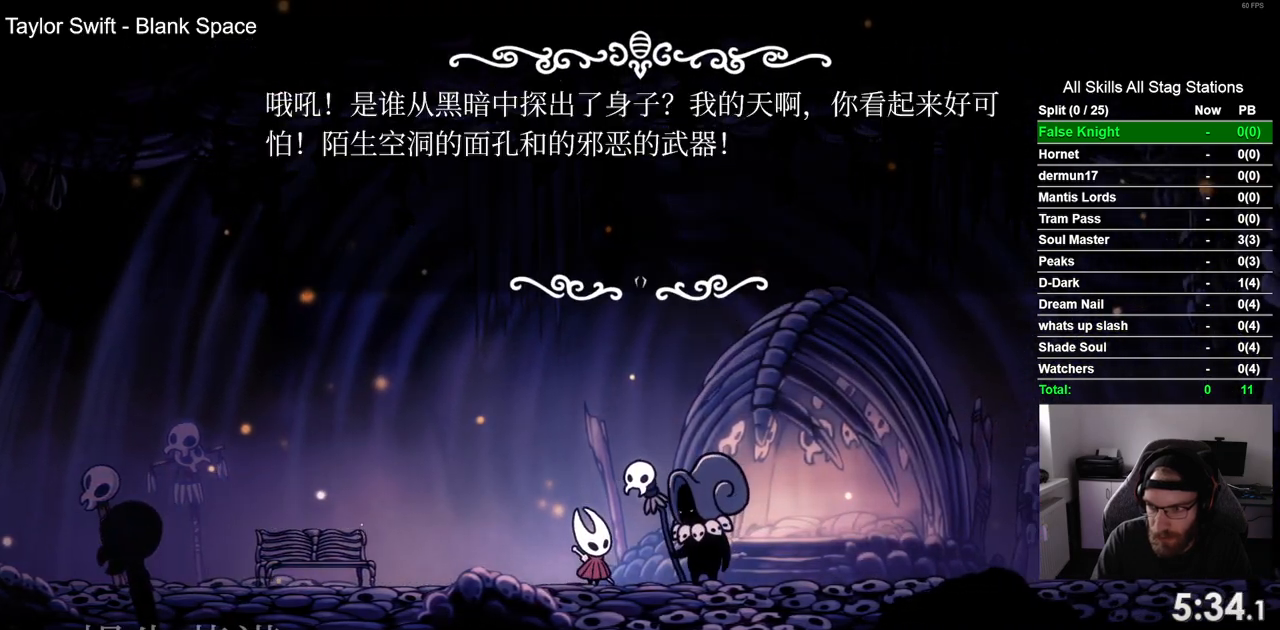
{"buttons": [], "left_stick": "center", "right_stick": "center", "events": []}
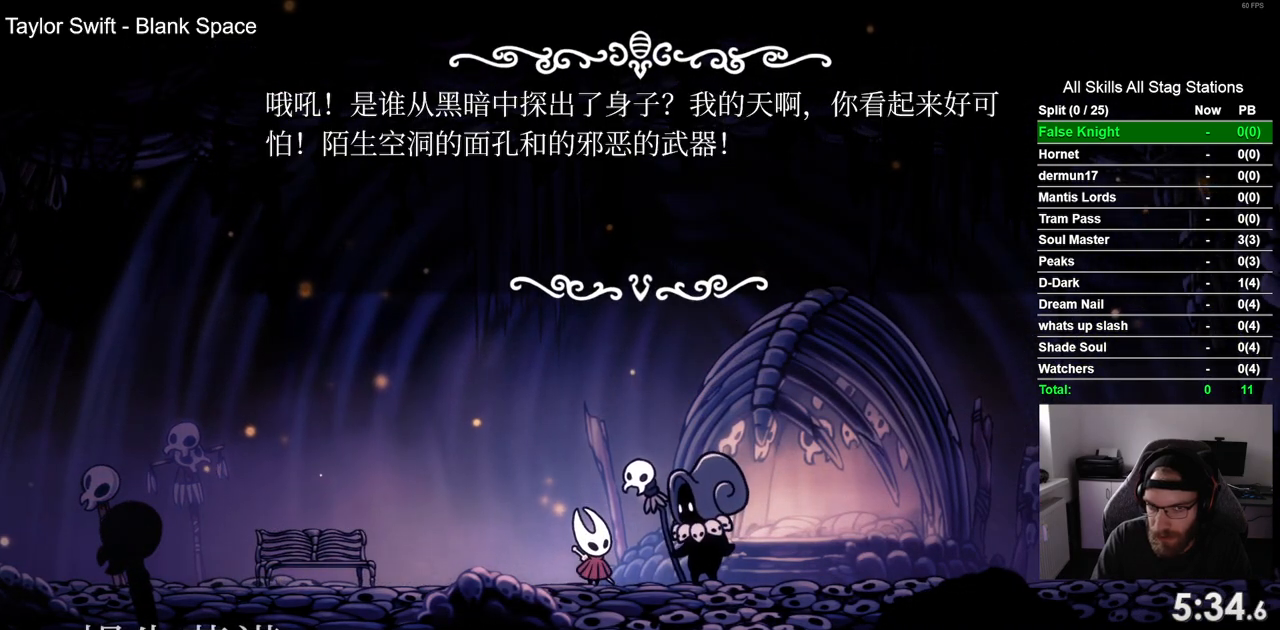
{"buttons": [], "left_stick": "center", "right_stick": "center", "events": [[217, "CROSS", "down"], [400, "CROSS", "up"]]}
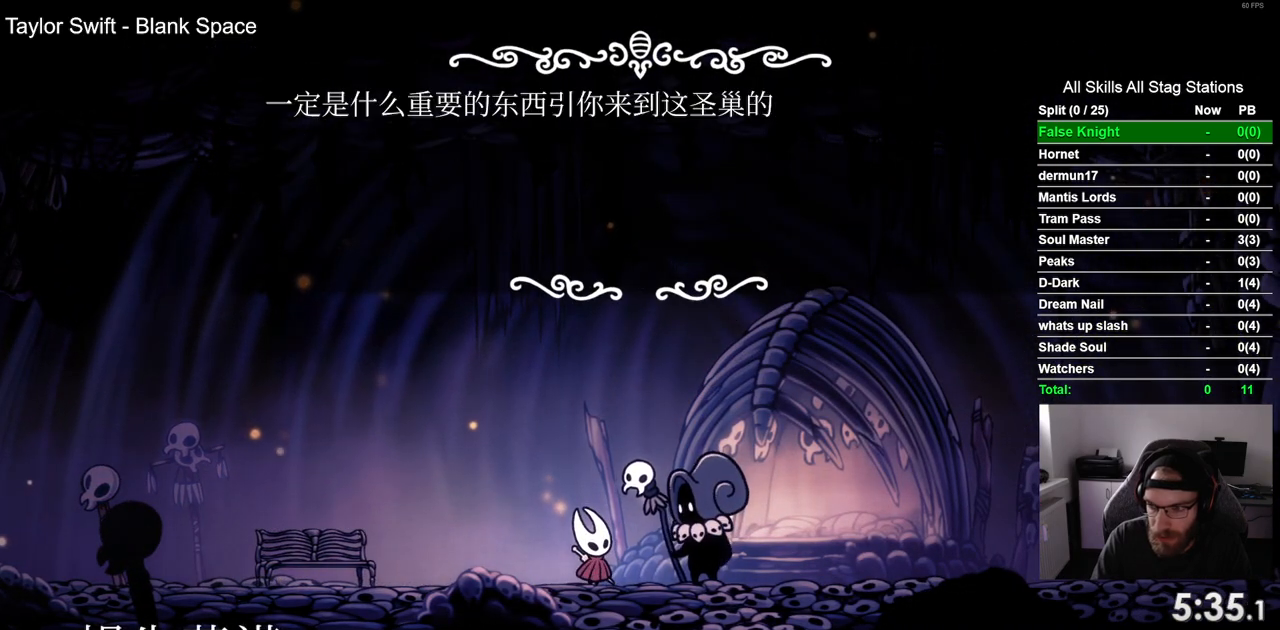
{"buttons": [], "left_stick": "center", "right_stick": "center", "events": [[333, "CROSS", "down"], [433, "CROSS", "up"]]}
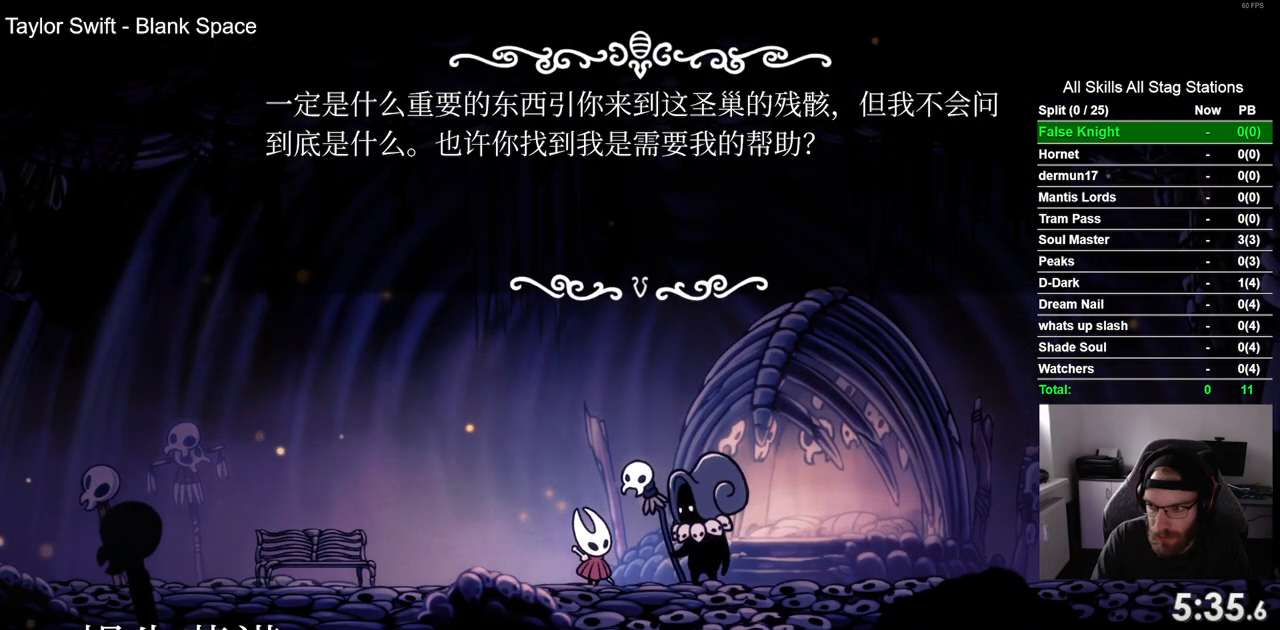
{"buttons": [], "left_stick": "center", "right_stick": "center", "events": [[283, "CROSS", "down"], [400, "CROSS", "up"]]}
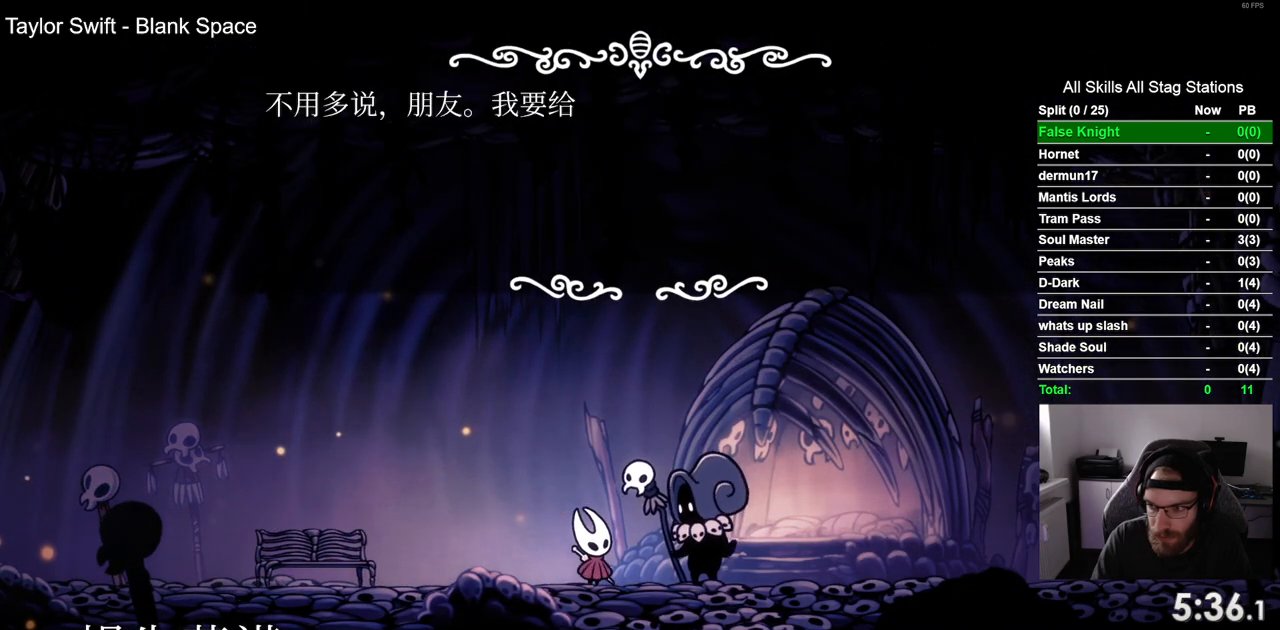
{"buttons": [], "left_stick": "center", "right_stick": "center", "events": [[300, "CROSS", "down"], [400, "CROSS", "up"]]}
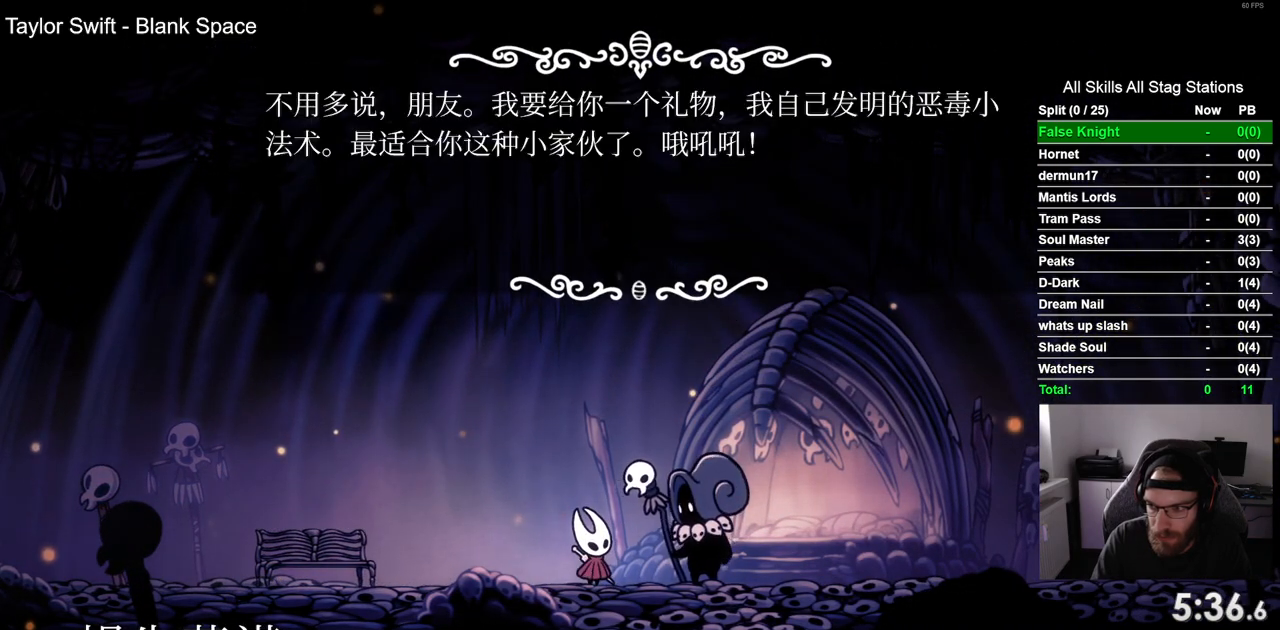
{"buttons": [], "left_stick": "center", "right_stick": "center", "events": [[200, "CROSS", "down"], [317, "CROSS", "up"]]}
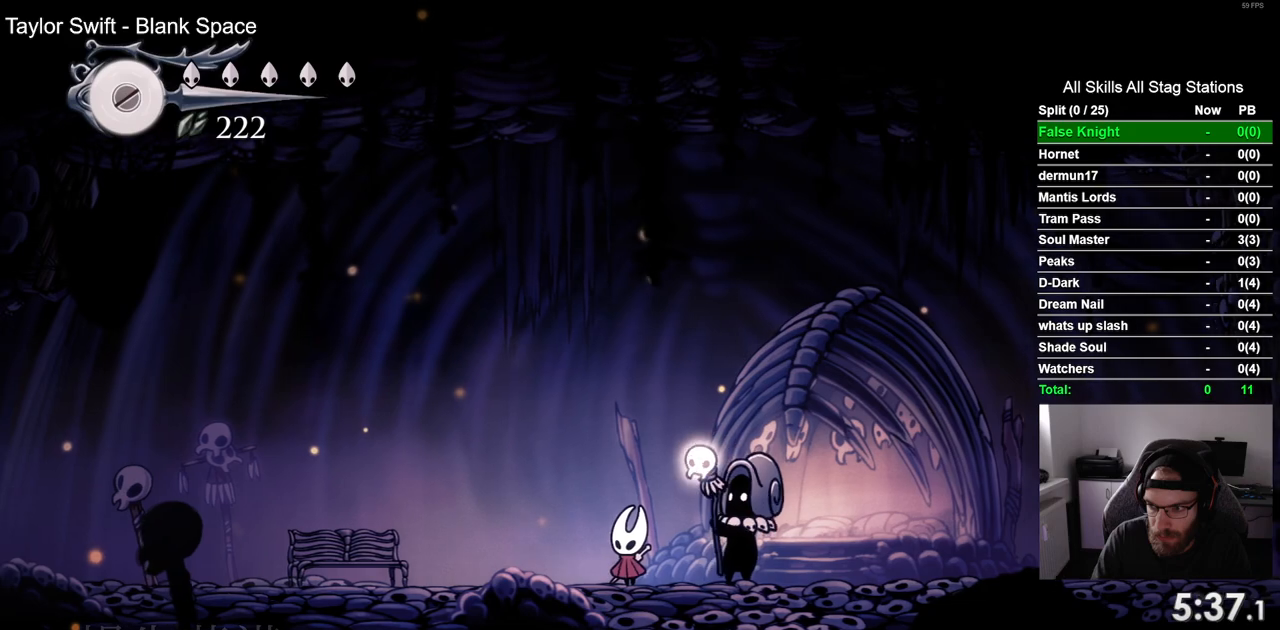
{"buttons": [], "left_stick": "center", "right_stick": "center", "events": []}
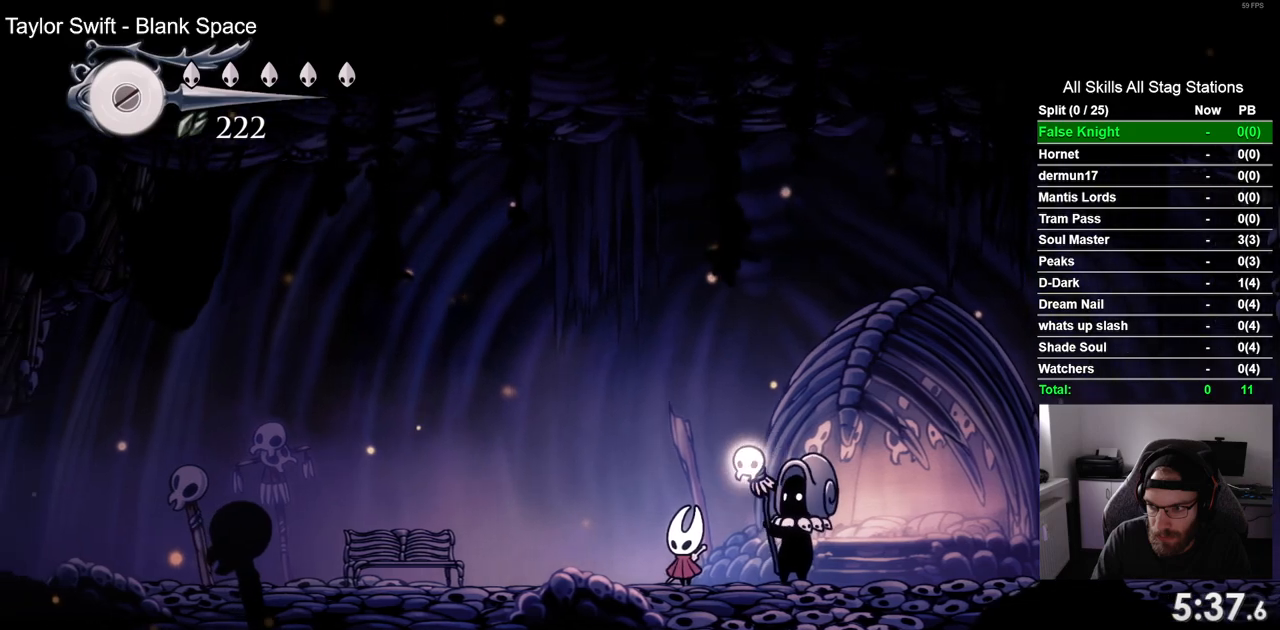
{"buttons": [], "left_stick": "center", "right_stick": "center", "events": []}
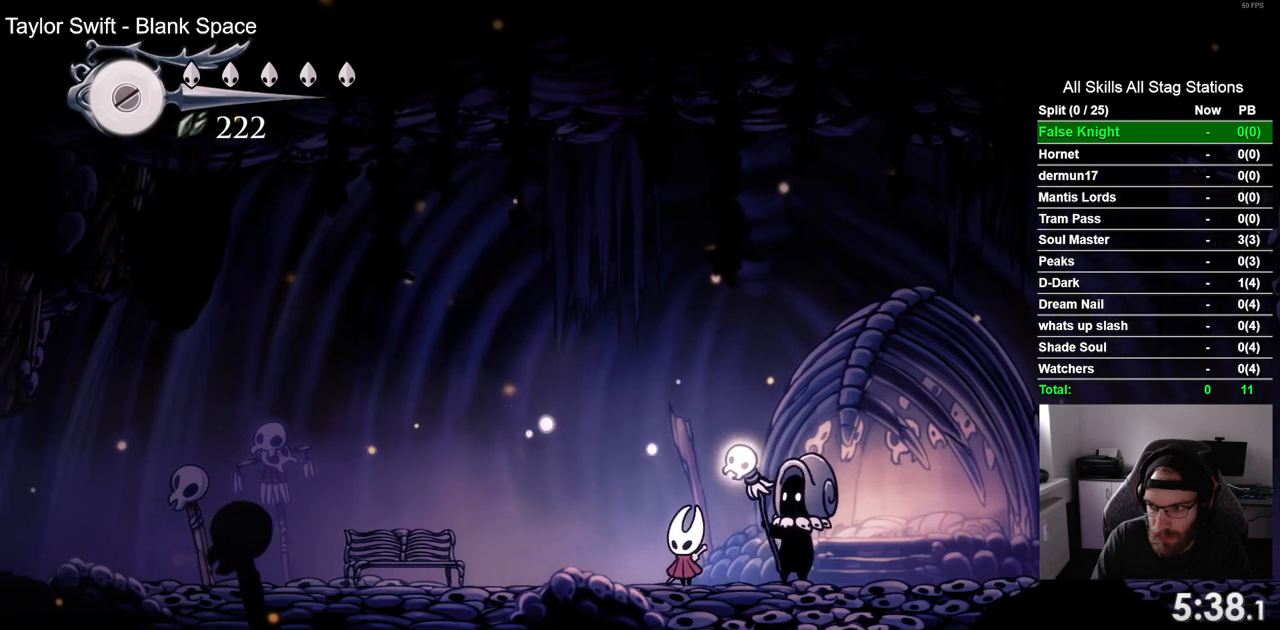
{"buttons": [], "left_stick": "center", "right_stick": "center", "events": []}
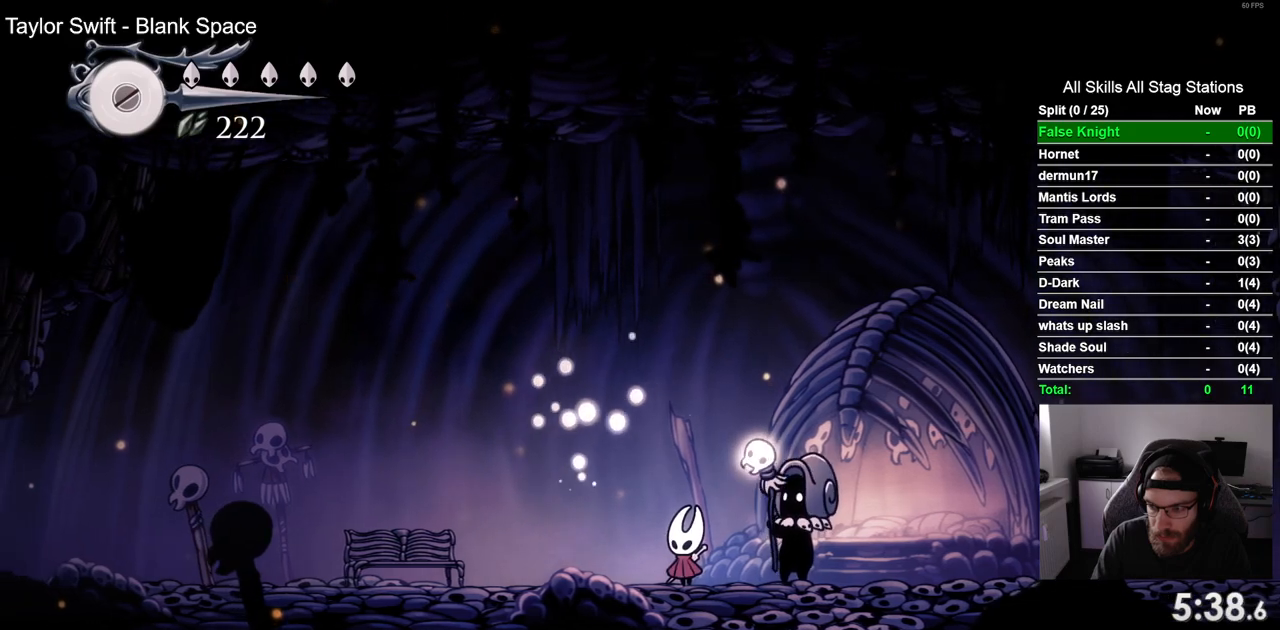
{"buttons": [], "left_stick": "center", "right_stick": "center", "events": []}
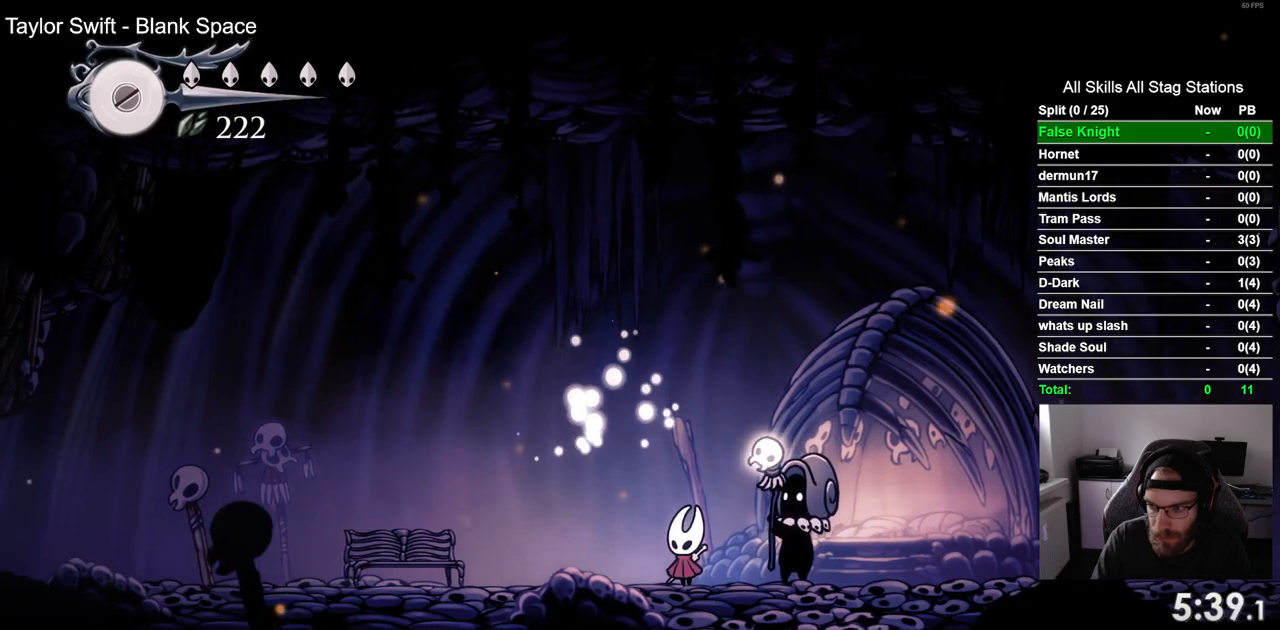
{"buttons": [], "left_stick": "center", "right_stick": "center", "events": []}
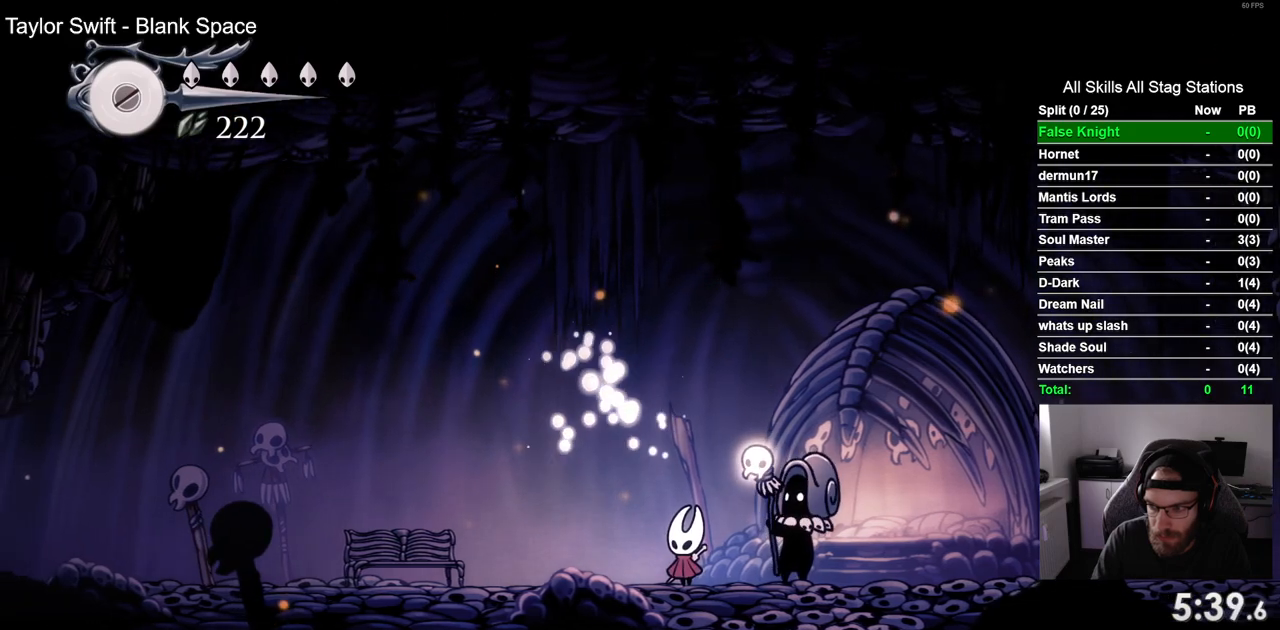
{"buttons": [], "left_stick": "center", "right_stick": "center", "events": []}
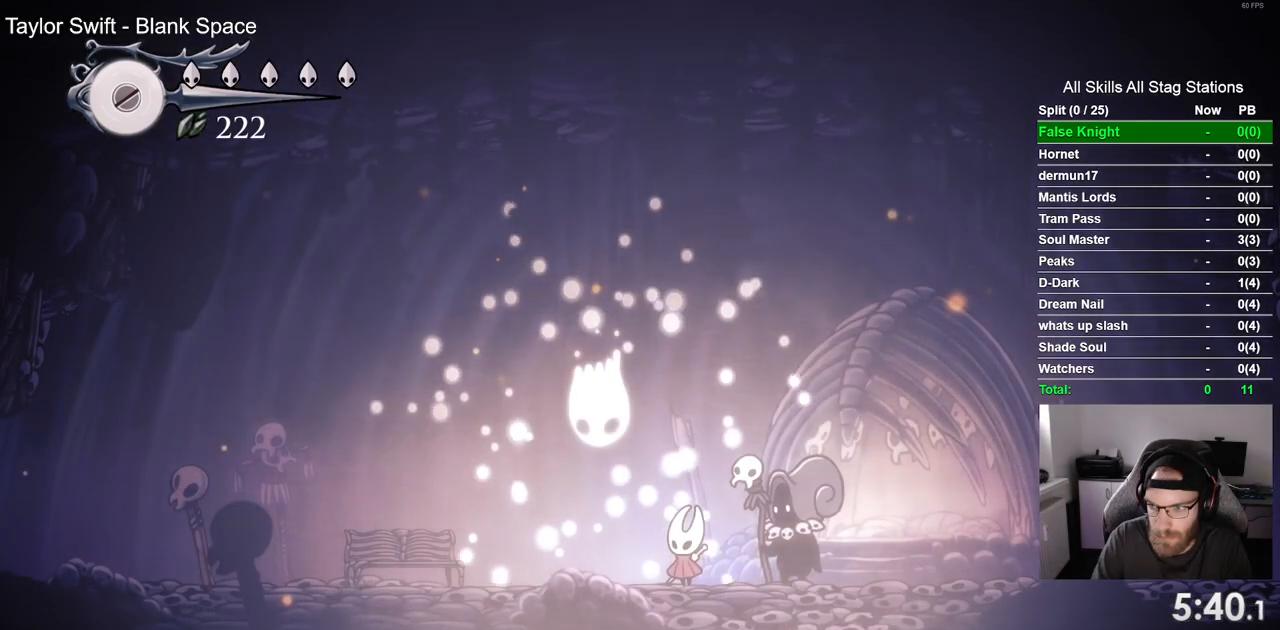
{"buttons": ["CROSS", "DPAD_UP", "DPAD_LEFT"], "left_stick": "center", "right_stick": "center", "events": [[300, "DPAD_UP", "down"], [350, "DPAD_LEFT", "down"], [433, "CROSS", "down"]]}
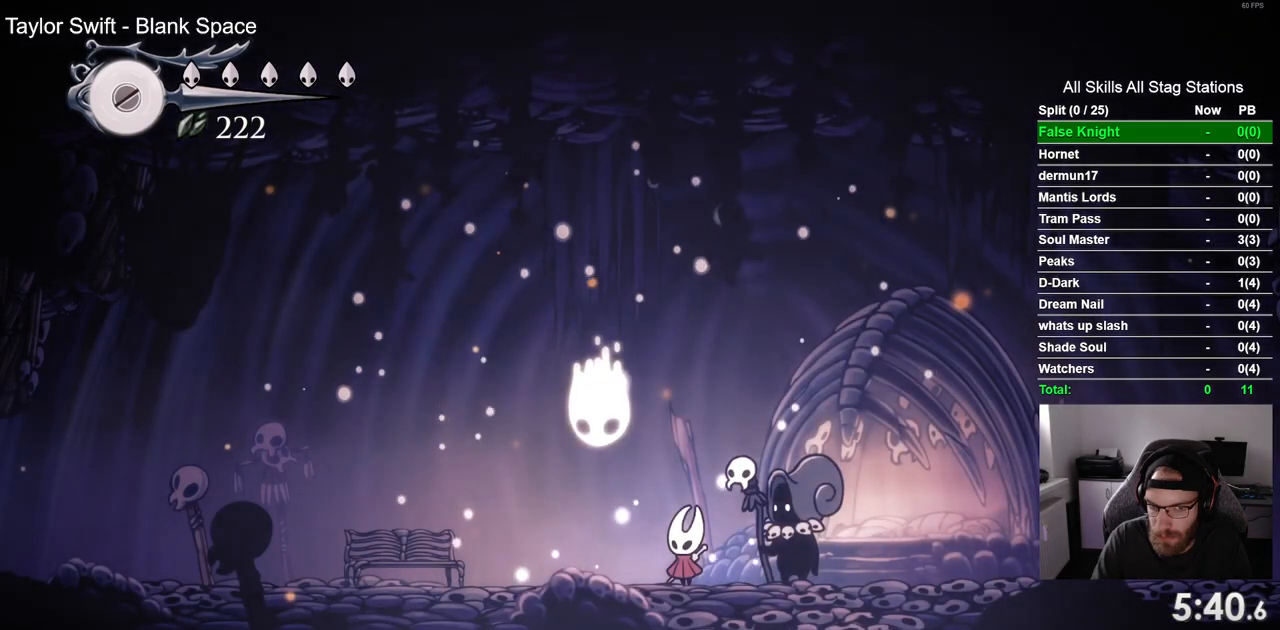
{"buttons": ["CROSS", "DPAD_UP", "DPAD_LEFT"], "left_stick": "center", "right_stick": "center", "events": [[83, "DPAD_LEFT", "up"], [183, "CROSS", "up"], [250, "DPAD_LEFT", "down"], [283, "CROSS", "down"], [333, "DPAD_LEFT", "up"], [417, "DPAD_LEFT", "down"]]}
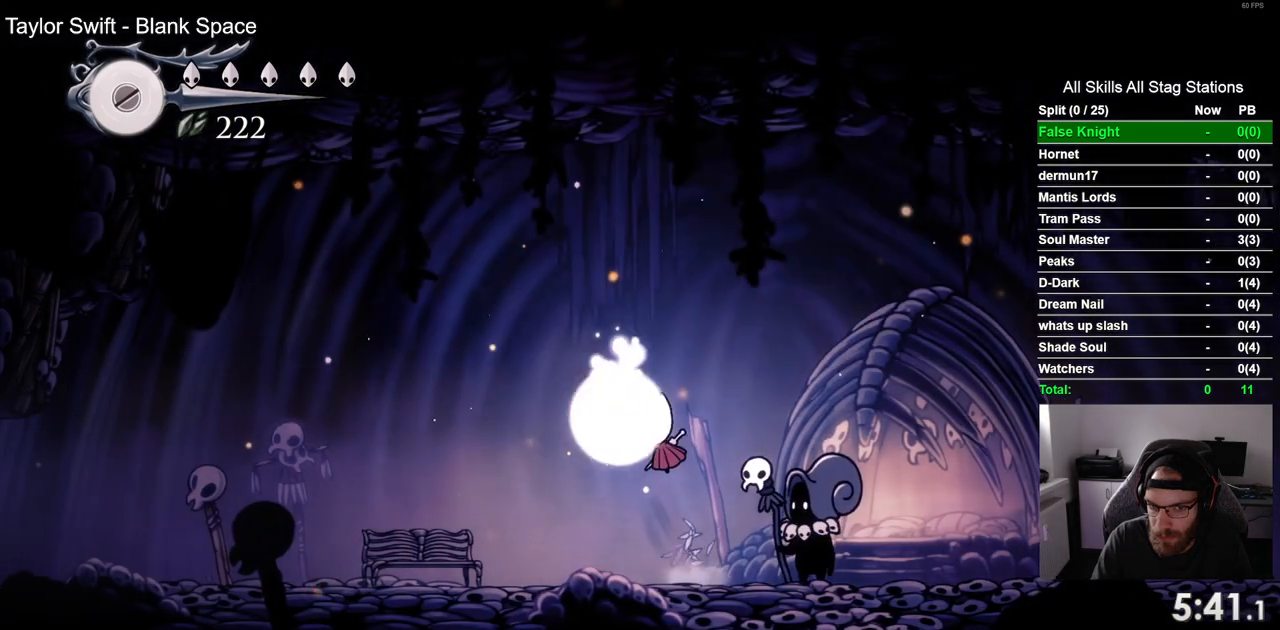
{"buttons": [], "left_stick": "center", "right_stick": "center", "events": [[50, "DPAD_LEFT", "up"], [117, "CROSS", "up"], [283, "DPAD_UP", "up"]]}
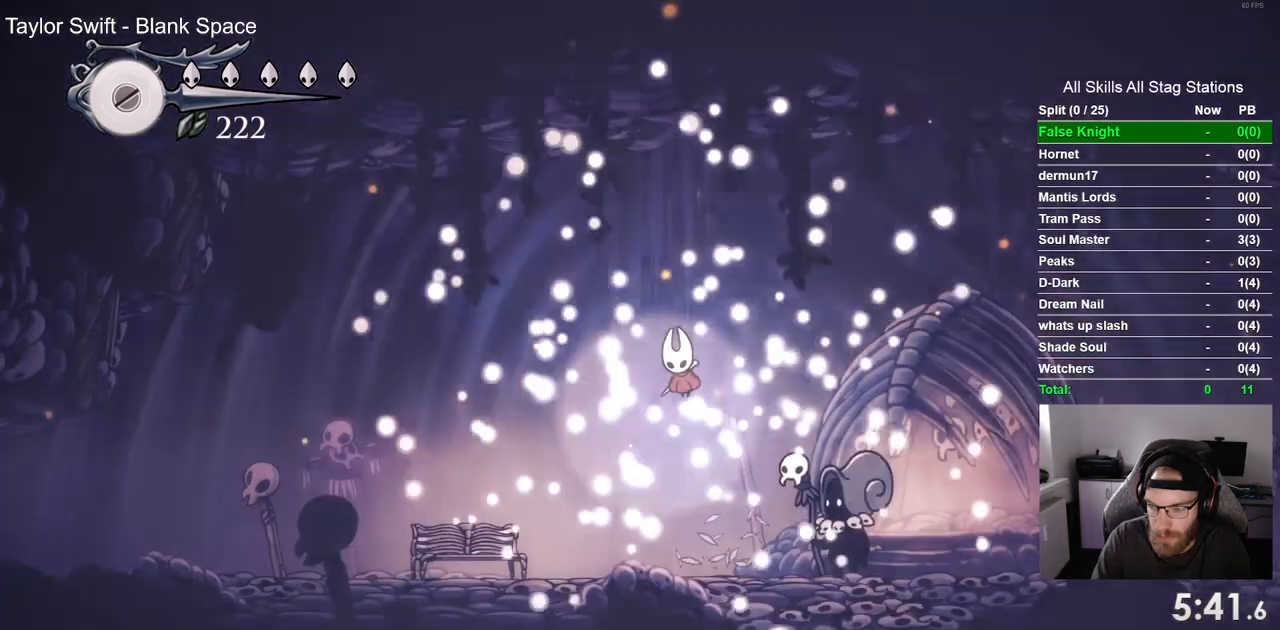
{"buttons": [], "left_stick": "center", "right_stick": "center", "events": []}
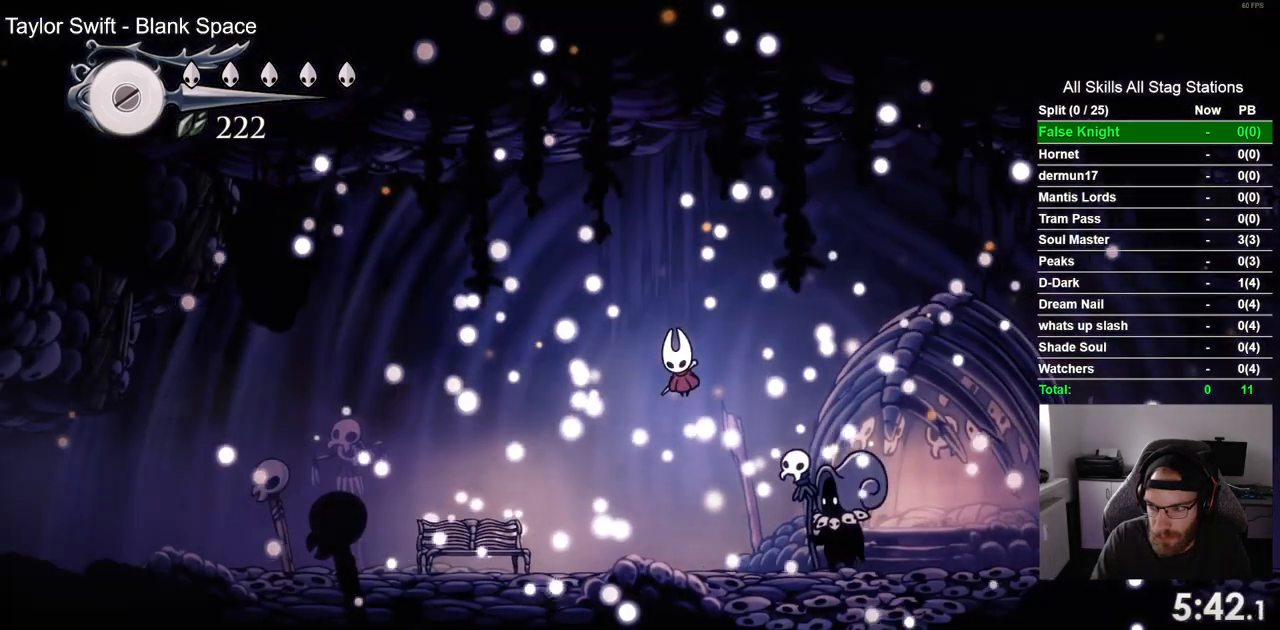
{"buttons": [], "left_stick": "center", "right_stick": "center", "events": []}
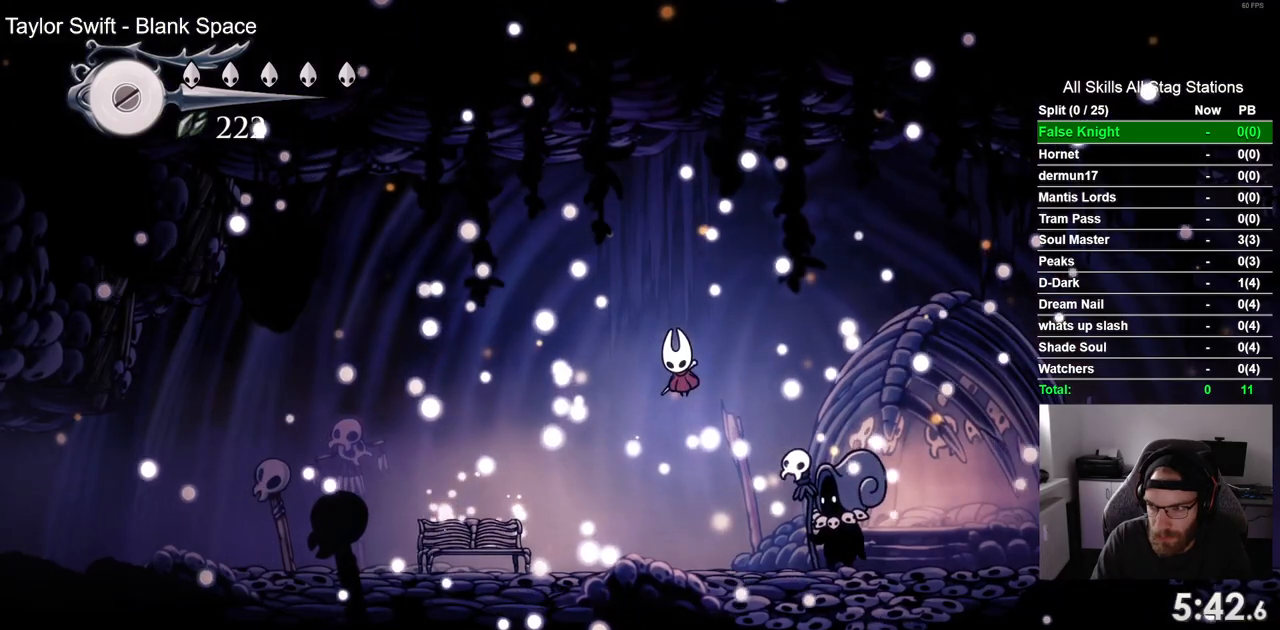
{"buttons": [], "left_stick": "center", "right_stick": "center", "events": []}
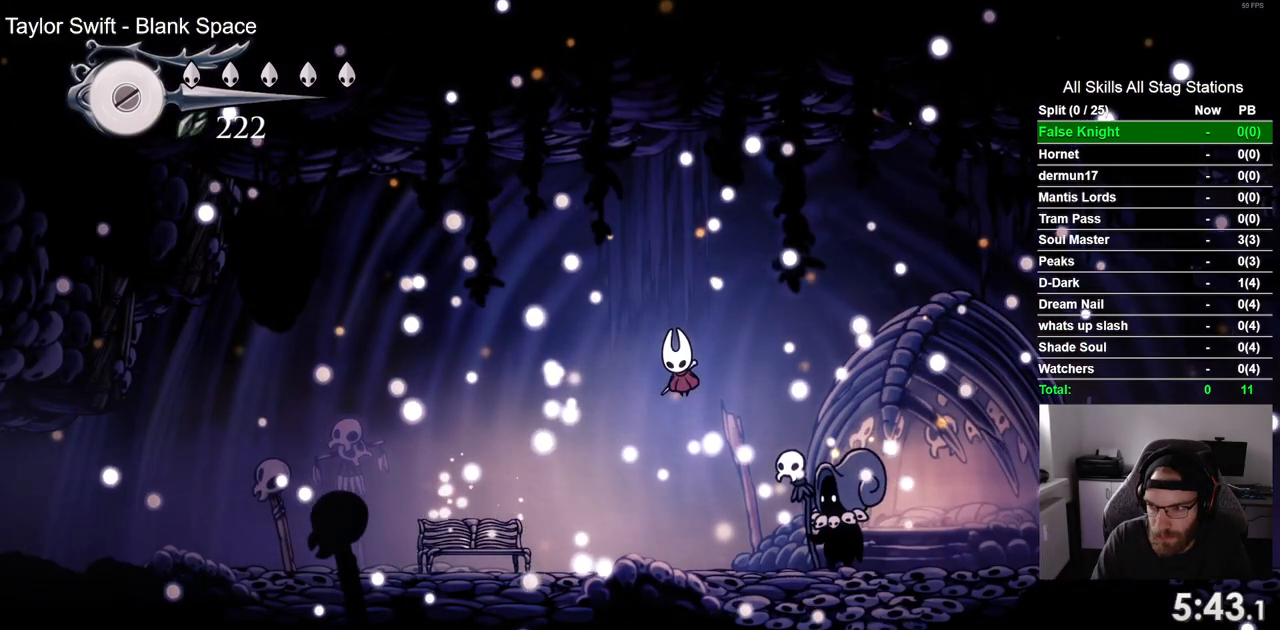
{"buttons": [], "left_stick": "center", "right_stick": "center", "events": []}
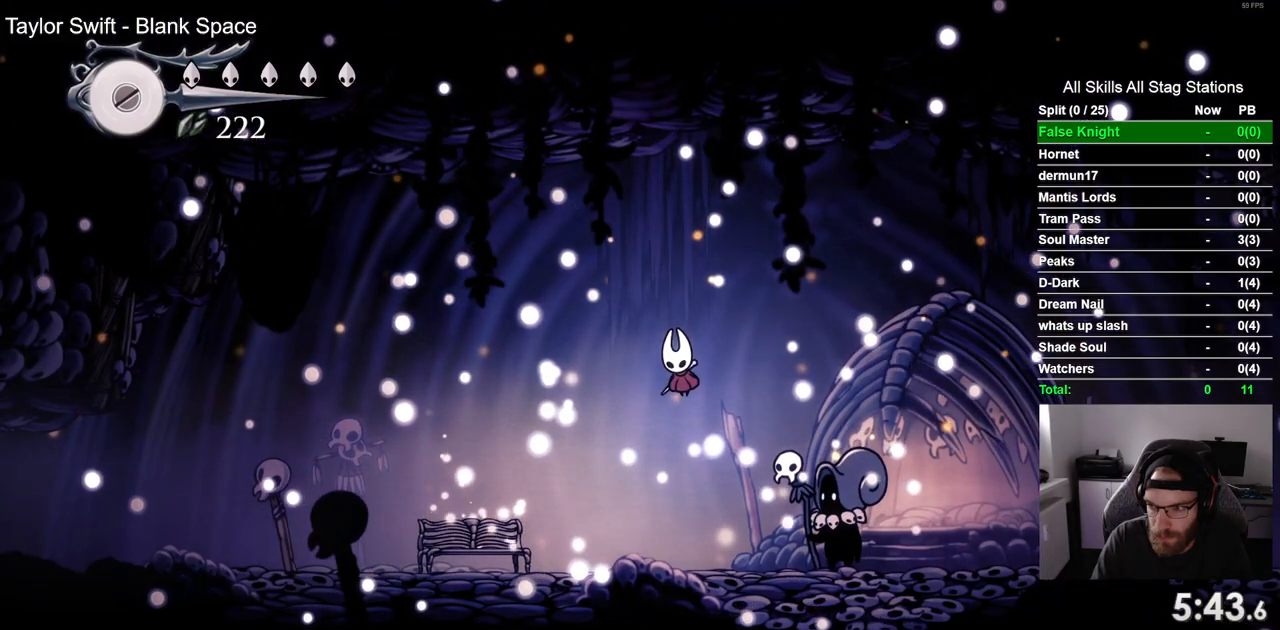
{"buttons": [], "left_stick": "center", "right_stick": "center", "events": []}
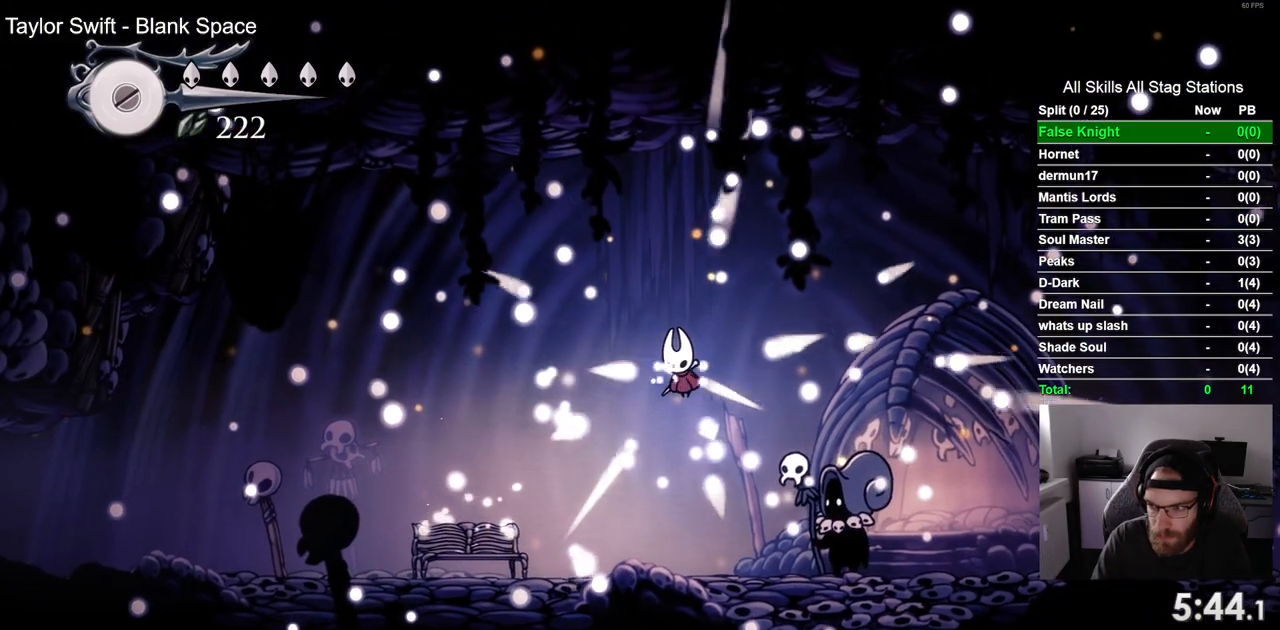
{"buttons": [], "left_stick": "center", "right_stick": "center", "events": []}
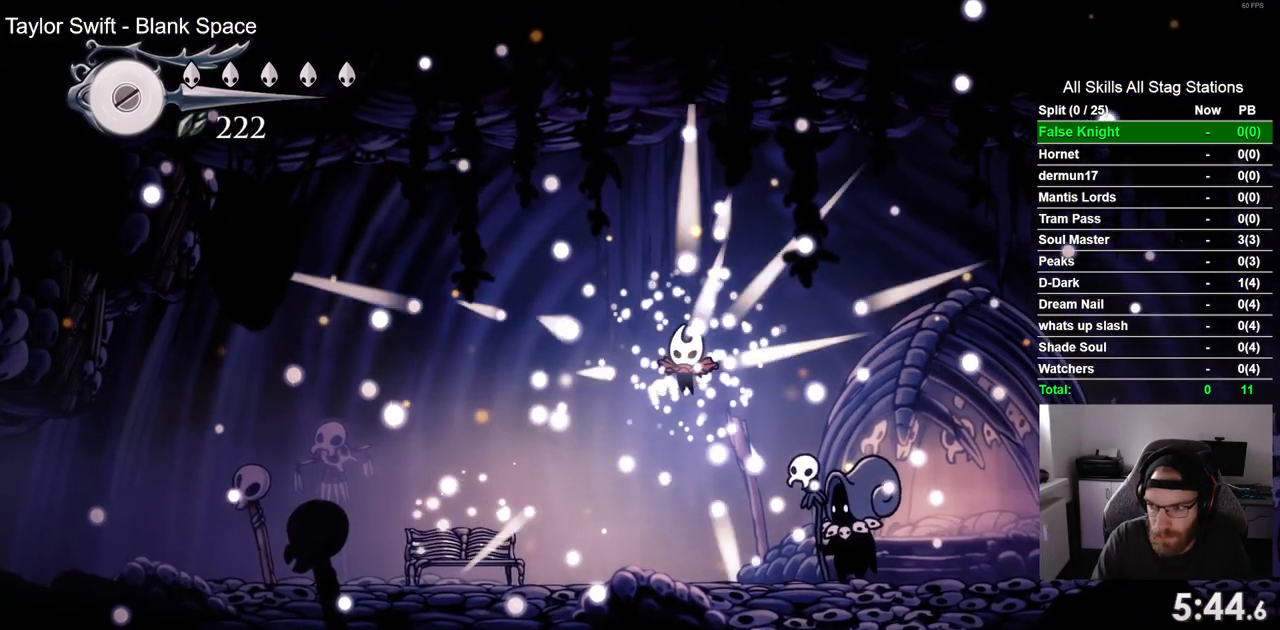
{"buttons": [], "left_stick": "center", "right_stick": "center", "events": [[117, "R2", "down"], [183, "R2", "up"]]}